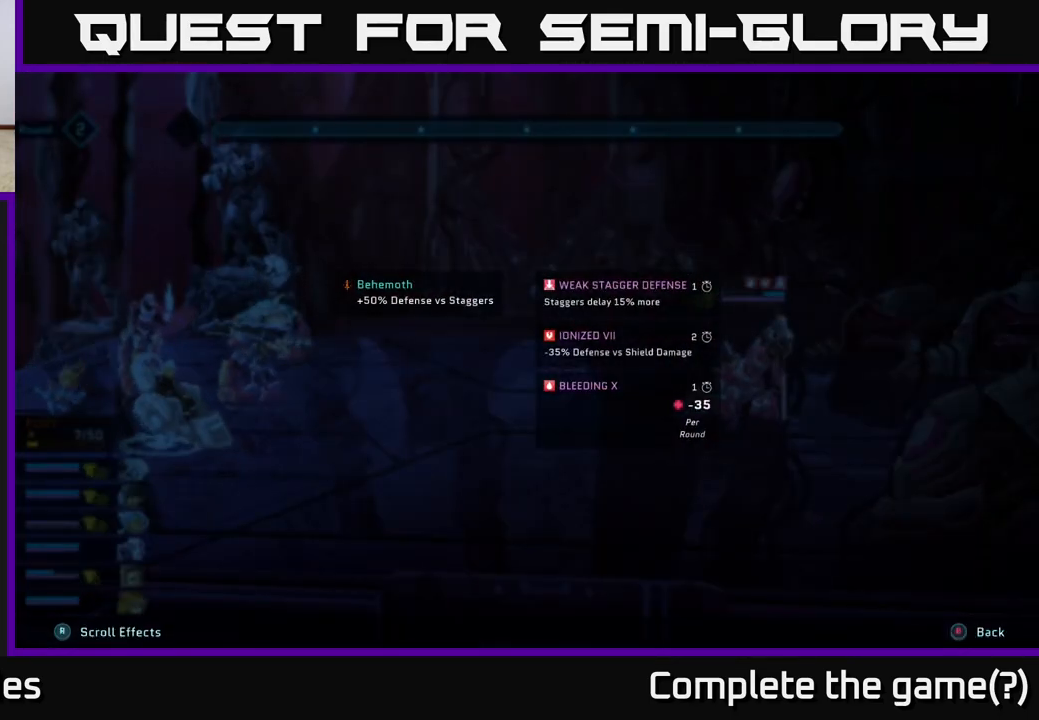
Gameplay with a controller (Xbox layout); each line is a JSON object with the inputs held at the frame after it. "events" lists button and stick changes between this image and that frame as [ms after this image, input, new state], when the widget could be followed in between.
{"buttons": ["L2", "R2"], "left_stick": "center", "right_stick": "center", "events": []}
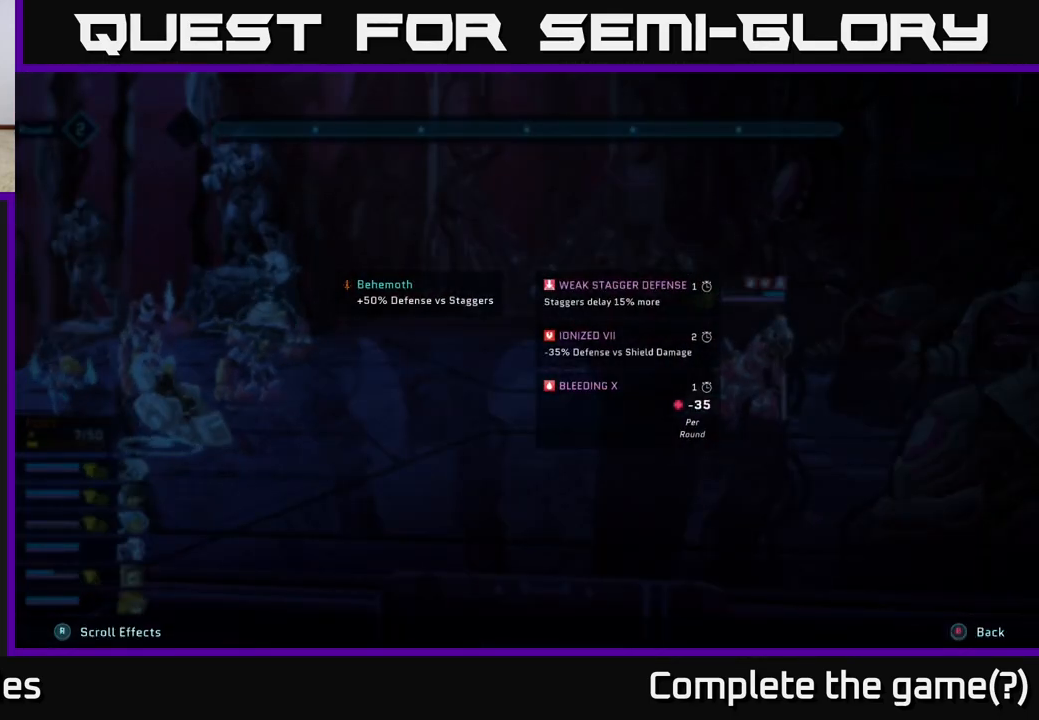
{"buttons": ["L2", "R2"], "left_stick": "center", "right_stick": "center", "events": []}
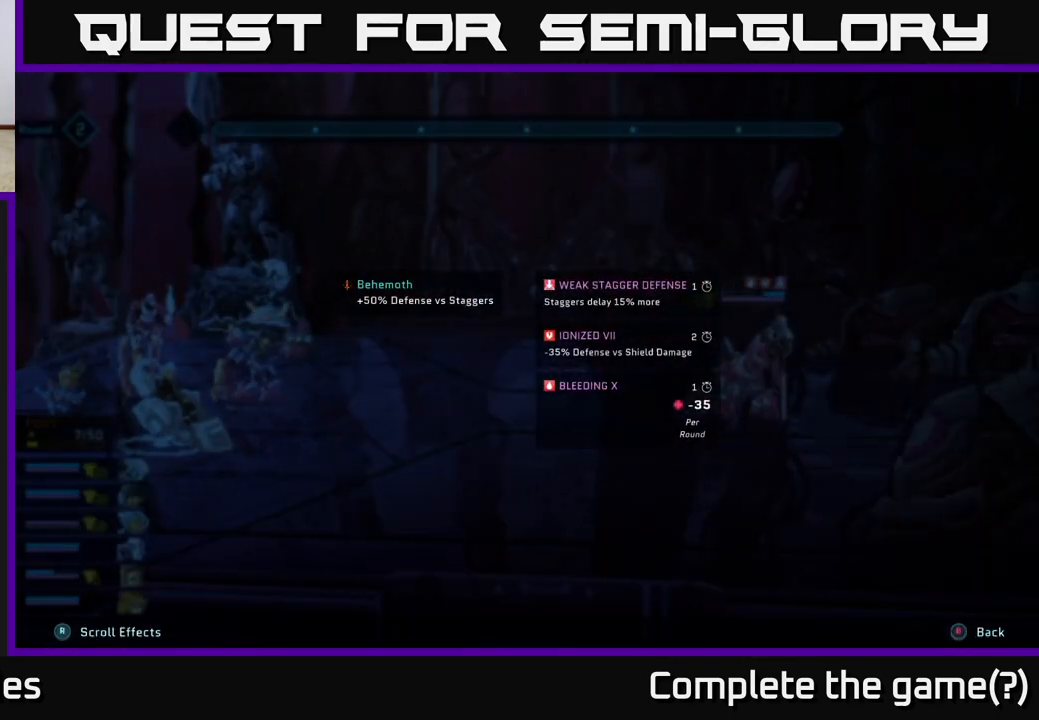
{"buttons": ["L2", "R2"], "left_stick": "center", "right_stick": "center", "events": []}
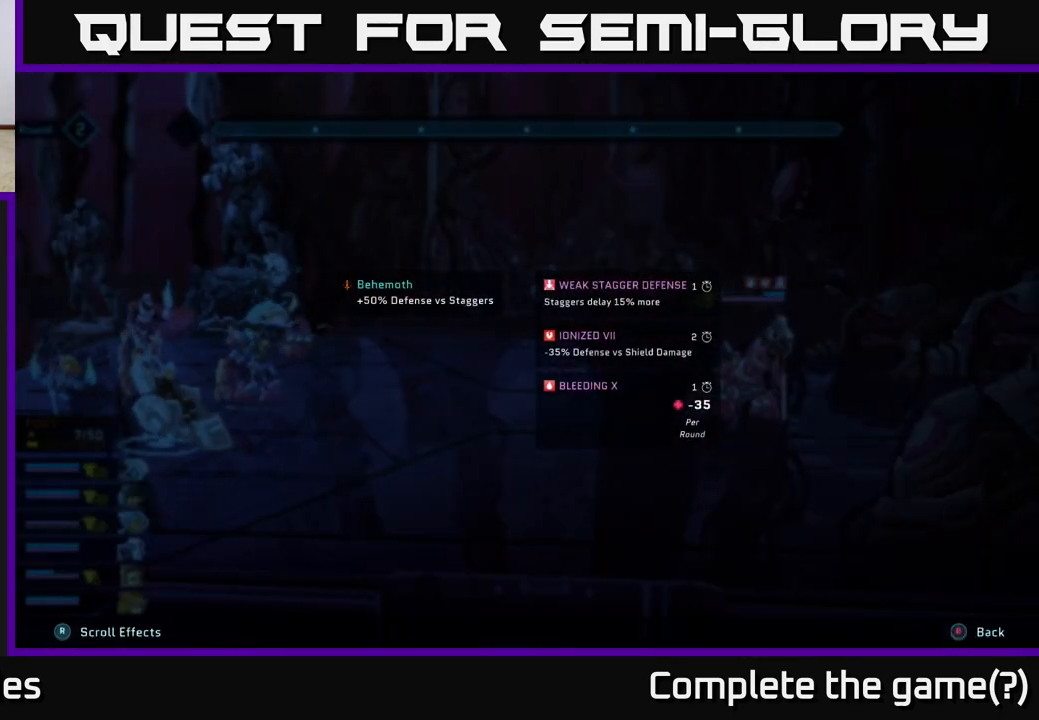
{"buttons": ["L2", "R2"], "left_stick": "center", "right_stick": "center", "events": []}
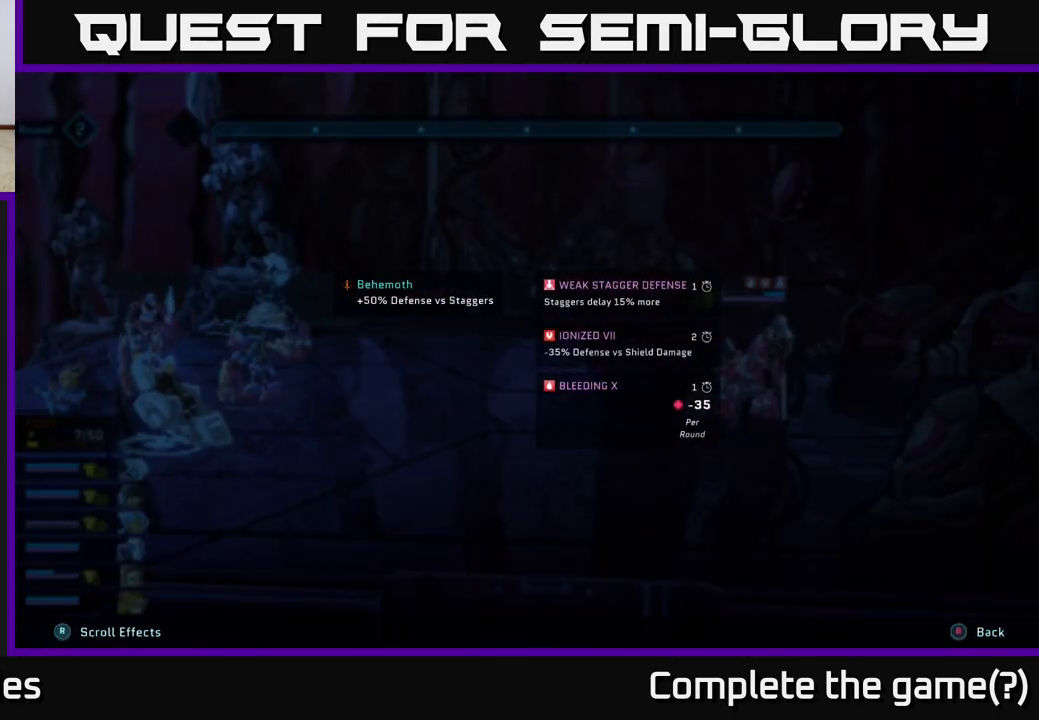
{"buttons": ["R2"], "left_stick": "center", "right_stick": "center", "events": [[400, "L2", "up"]]}
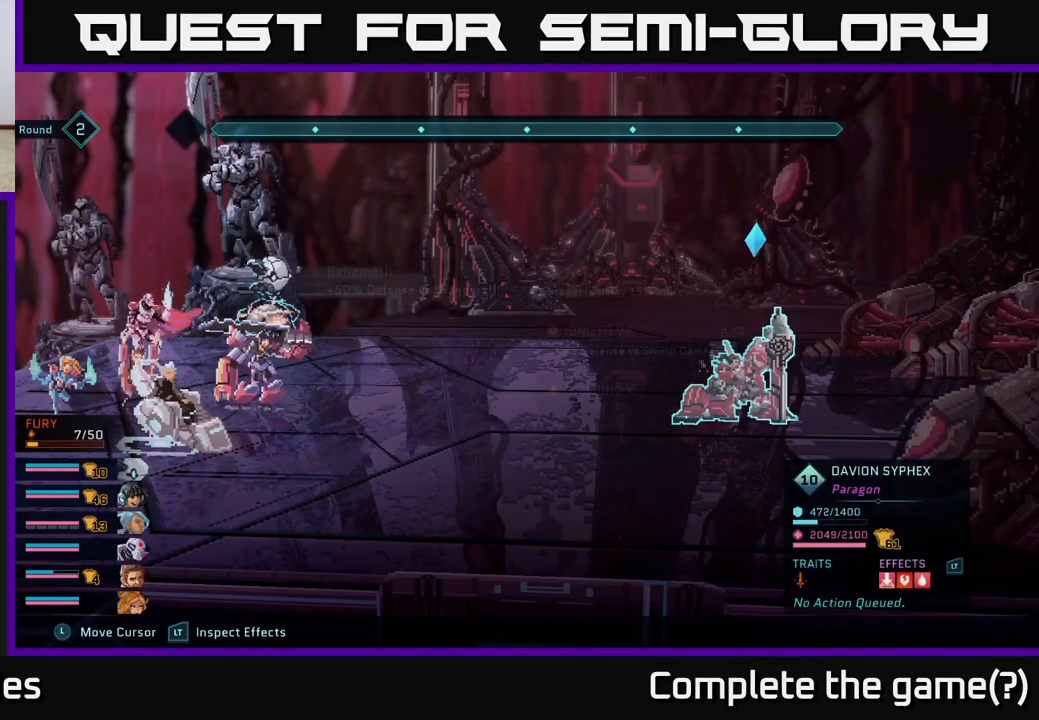
{"buttons": ["R2"], "left_stick": "center", "right_stick": "center", "events": []}
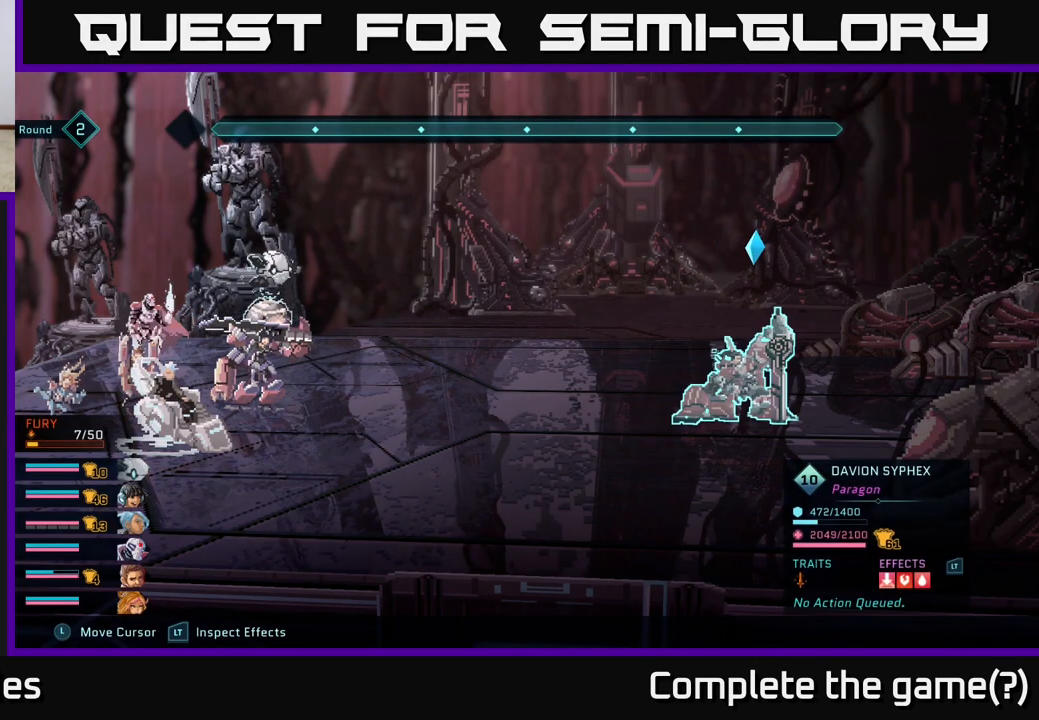
{"buttons": ["R2"], "left_stick": "center", "right_stick": "center", "events": []}
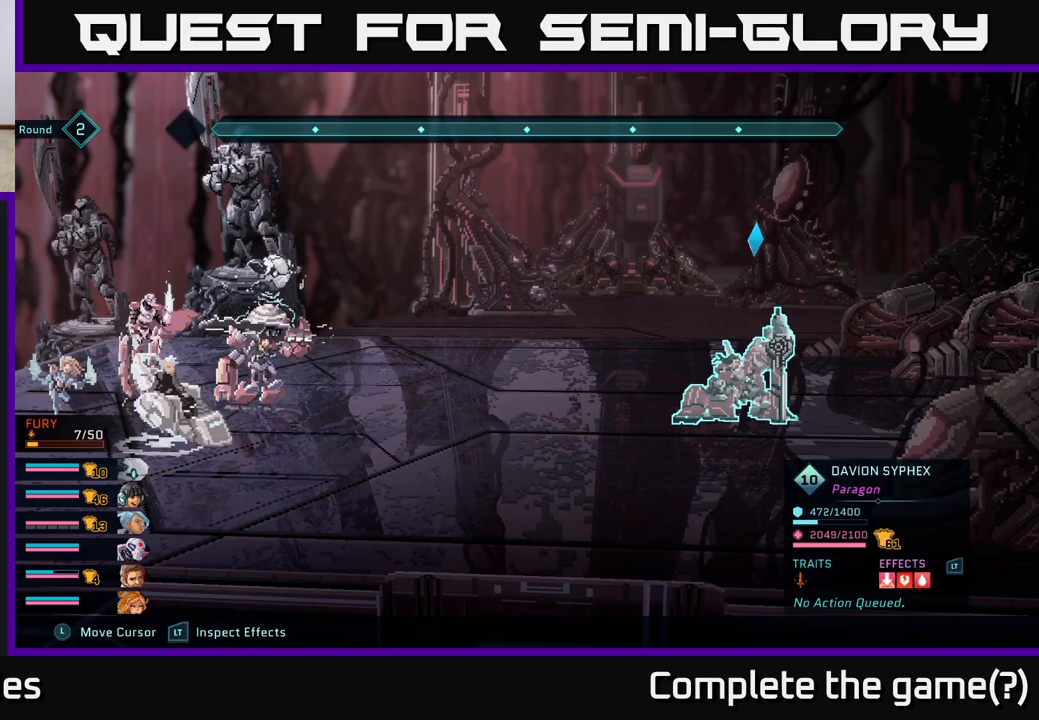
{"buttons": [], "left_stick": "center", "right_stick": "center", "events": [[117, "R2", "up"]]}
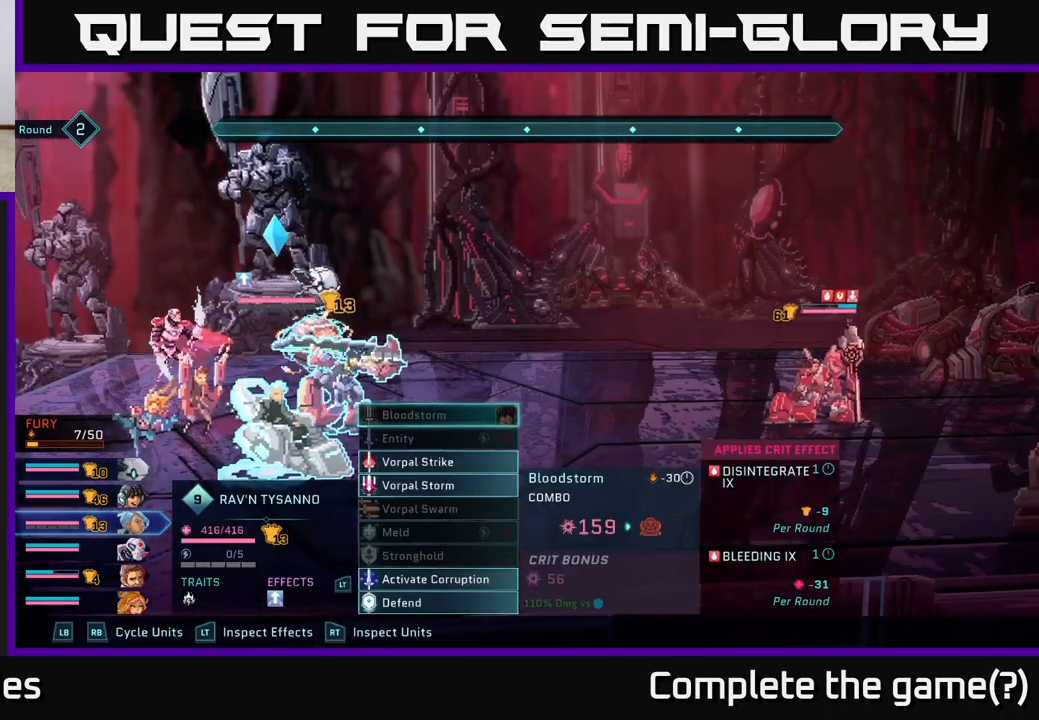
{"buttons": [], "left_stick": "center", "right_stick": "center", "events": []}
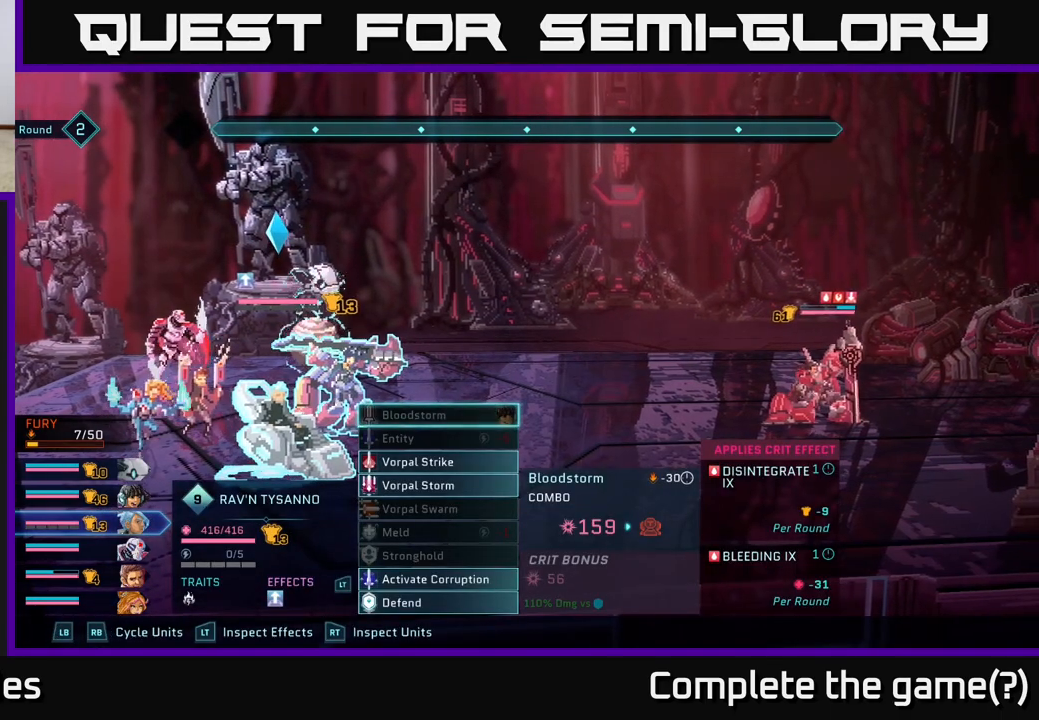
{"buttons": [], "left_stick": "center", "right_stick": "center", "events": []}
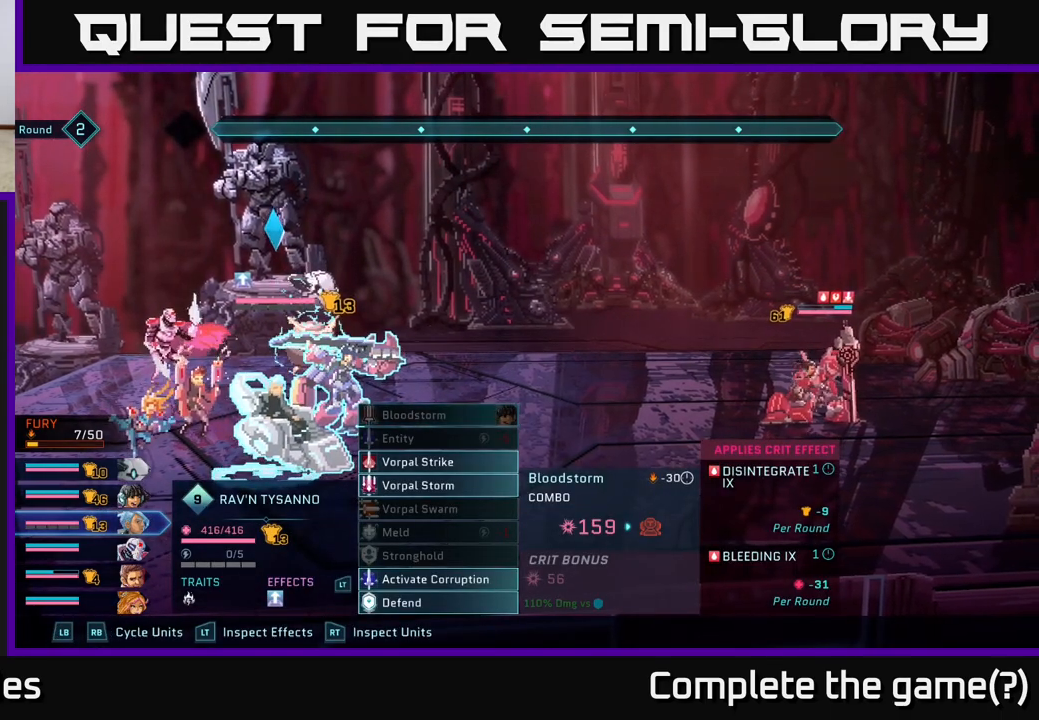
{"buttons": [], "left_stick": "center", "right_stick": "center", "events": [[267, "DPAD_DOWN", "down"], [333, "DPAD_DOWN", "up"], [400, "DPAD_DOWN", "down"], [483, "DPAD_DOWN", "up"]]}
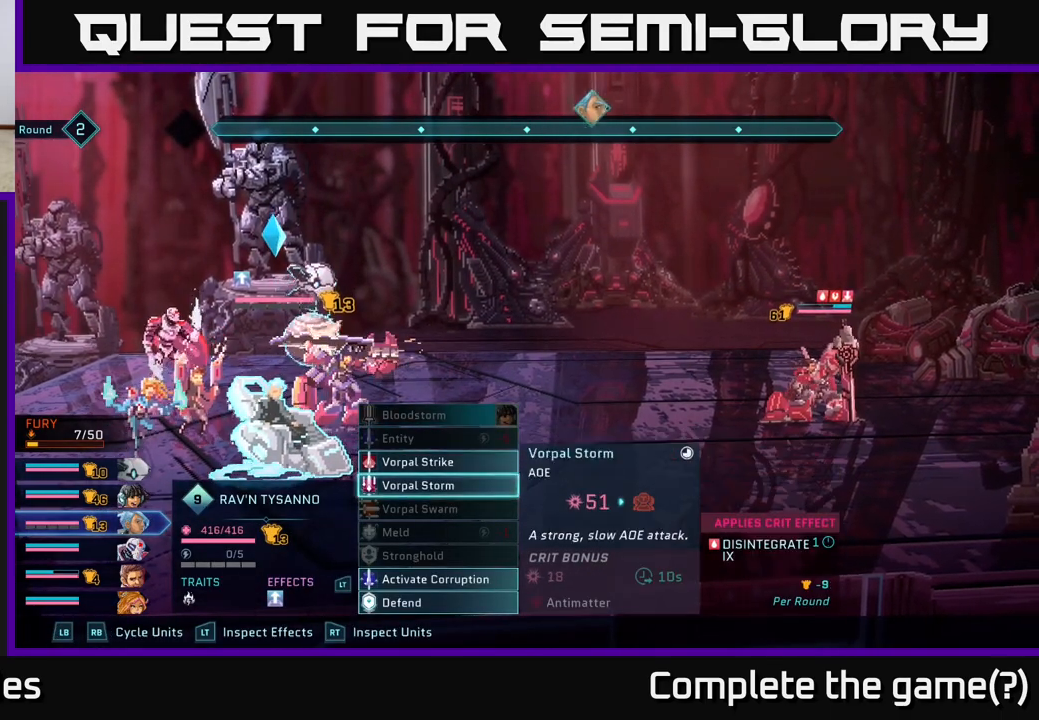
{"buttons": [], "left_stick": "center", "right_stick": "center", "events": [[17, "DPAD_DOWN", "down"], [100, "DPAD_DOWN", "up"], [150, "DPAD_DOWN", "down"], [200, "DPAD_DOWN", "up"], [283, "DPAD_DOWN", "down"], [350, "DPAD_DOWN", "up"], [400, "DPAD_DOWN", "down"], [467, "DPAD_DOWN", "up"]]}
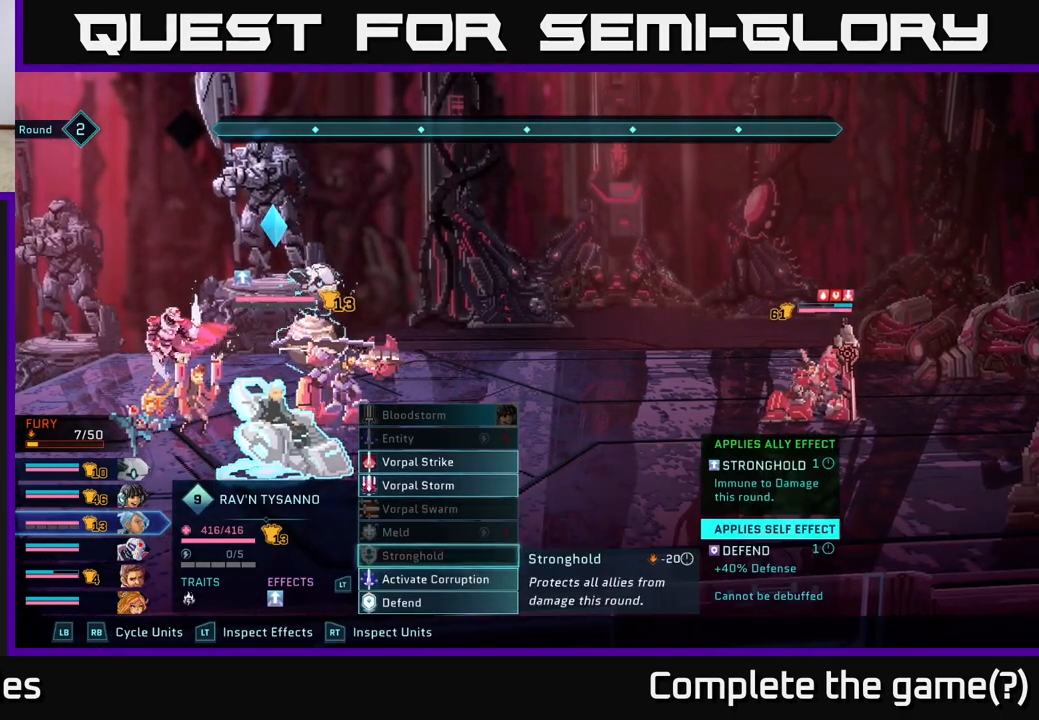
{"buttons": [], "left_stick": "center", "right_stick": "center", "events": [[67, "DPAD_DOWN", "down"], [133, "DPAD_DOWN", "up"], [217, "A", "down"], [283, "A", "up"], [450, "DPAD_DOWN", "down"], [483, "DPAD_DOWN", "up"]]}
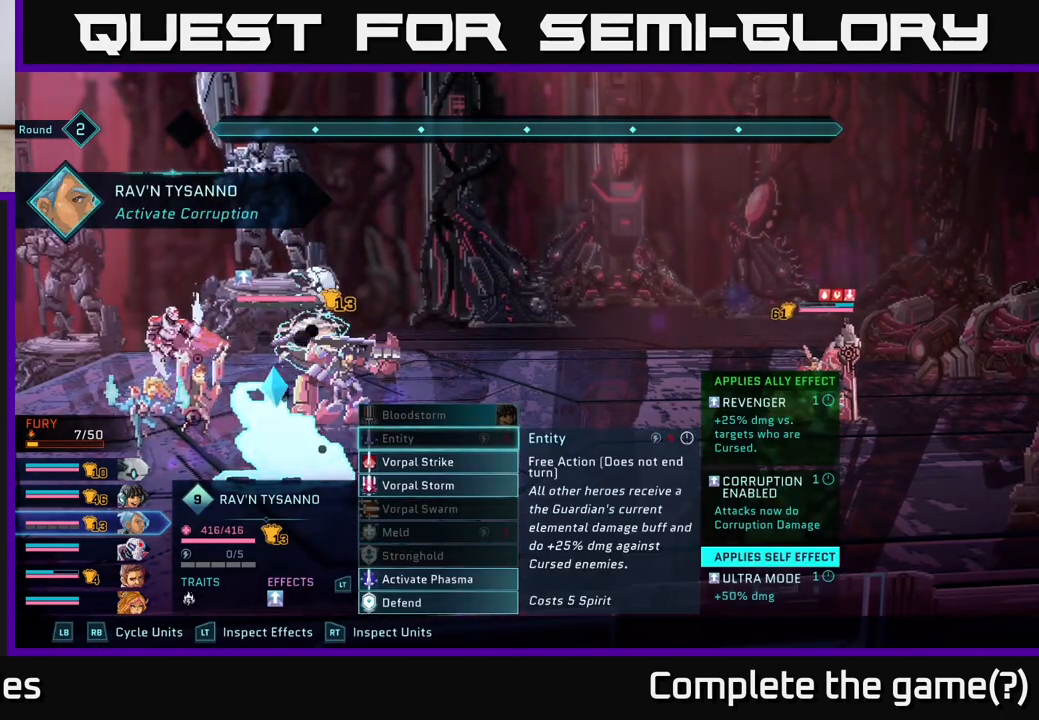
{"buttons": ["DPAD_DOWN"], "left_stick": "center", "right_stick": "center", "events": [[83, "DPAD_DOWN", "down"], [150, "DPAD_DOWN", "up"], [217, "DPAD_DOWN", "down"], [267, "DPAD_DOWN", "up"], [350, "DPAD_DOWN", "down"], [417, "DPAD_DOWN", "up"], [483, "DPAD_DOWN", "down"]]}
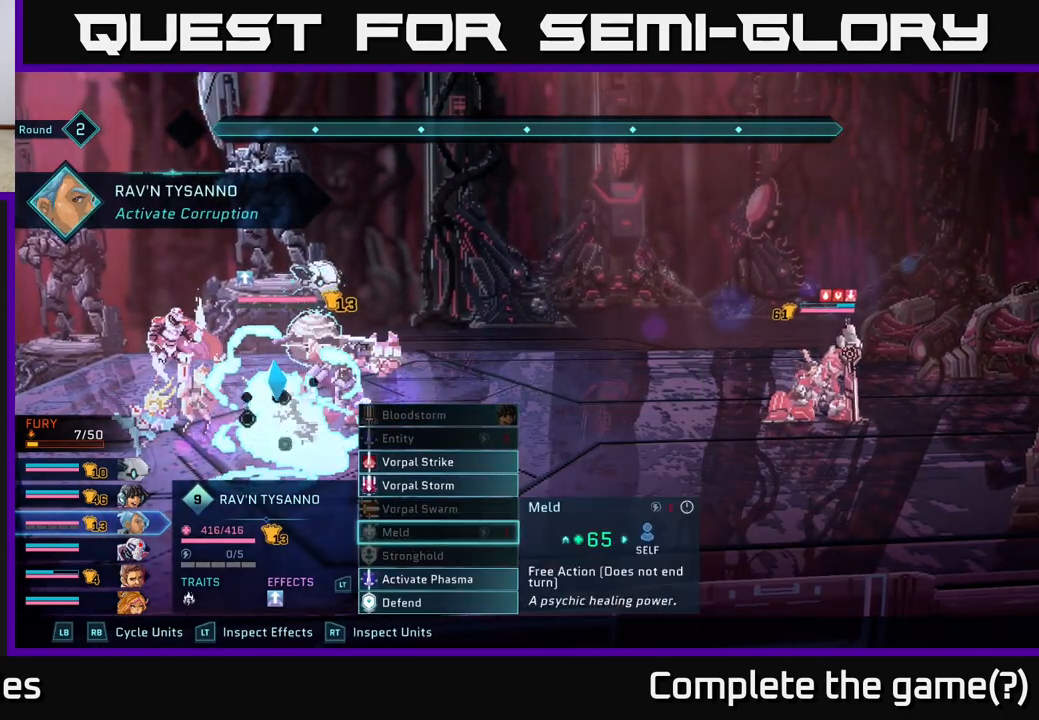
{"buttons": [], "left_stick": "center", "right_stick": "center", "events": [[50, "DPAD_DOWN", "up"], [133, "DPAD_DOWN", "down"], [200, "DPAD_DOWN", "up"], [383, "DPAD_DOWN", "down"], [467, "DPAD_DOWN", "up"]]}
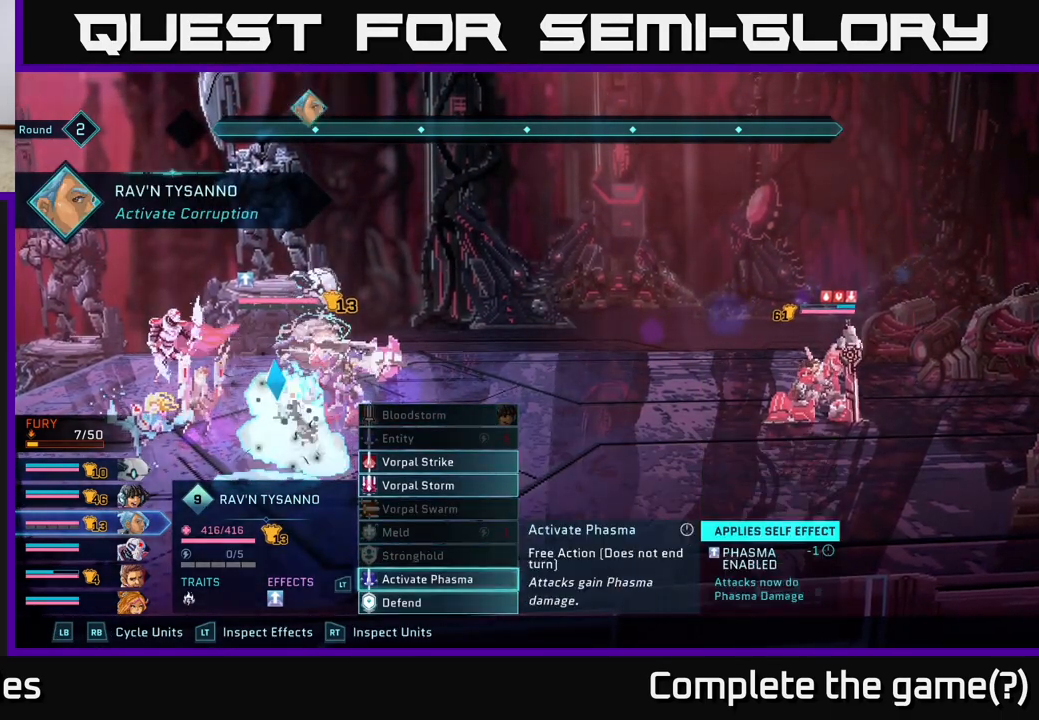
{"buttons": [], "left_stick": "center", "right_stick": "center", "events": [[33, "A", "down"], [100, "A", "up"]]}
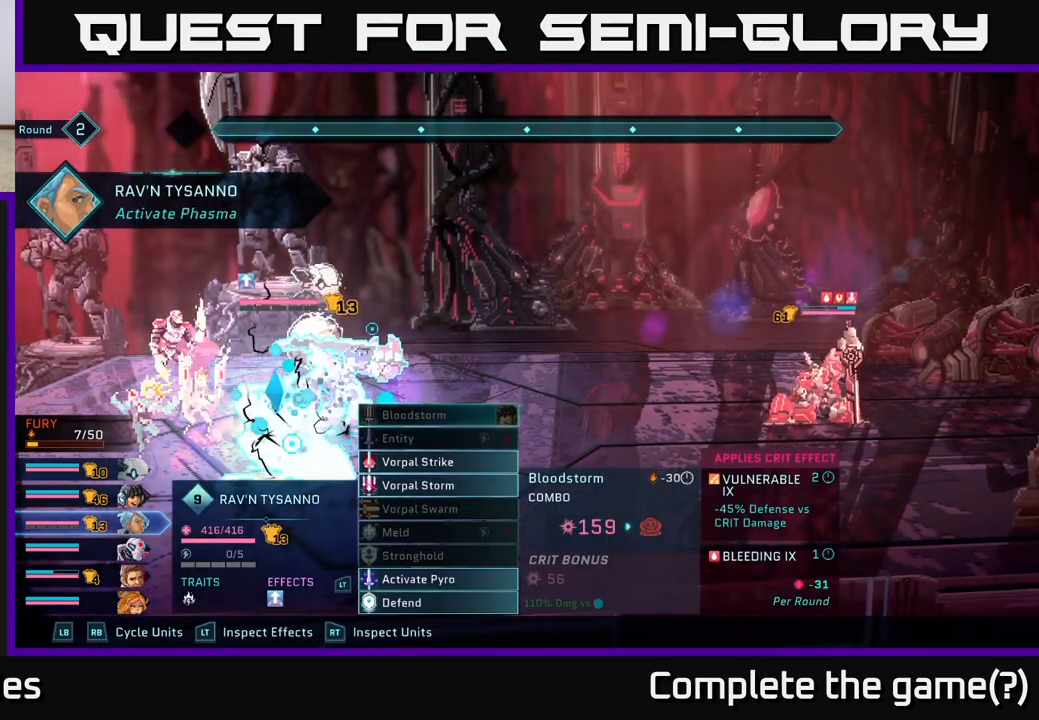
{"buttons": [], "left_stick": "center", "right_stick": "center", "events": [[217, "DPAD_DOWN", "down"], [267, "DPAD_DOWN", "up"], [383, "DPAD_DOWN", "down"], [450, "DPAD_DOWN", "up"]]}
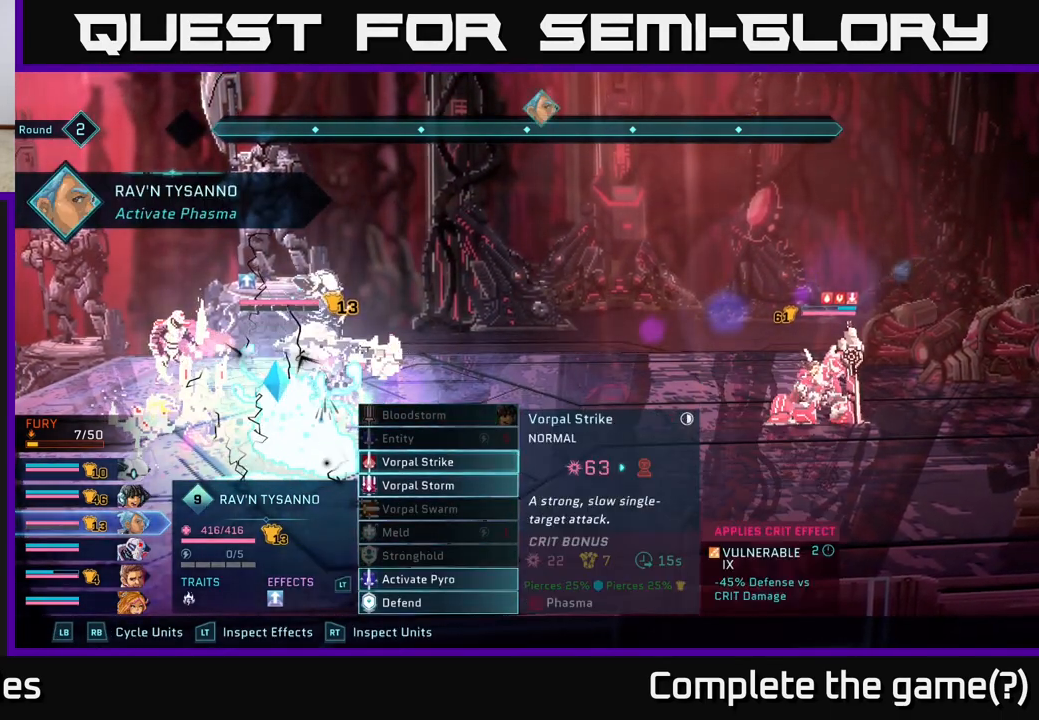
{"buttons": [], "left_stick": "center", "right_stick": "center", "events": [[67, "DPAD_DOWN", "down"], [150, "DPAD_DOWN", "up"]]}
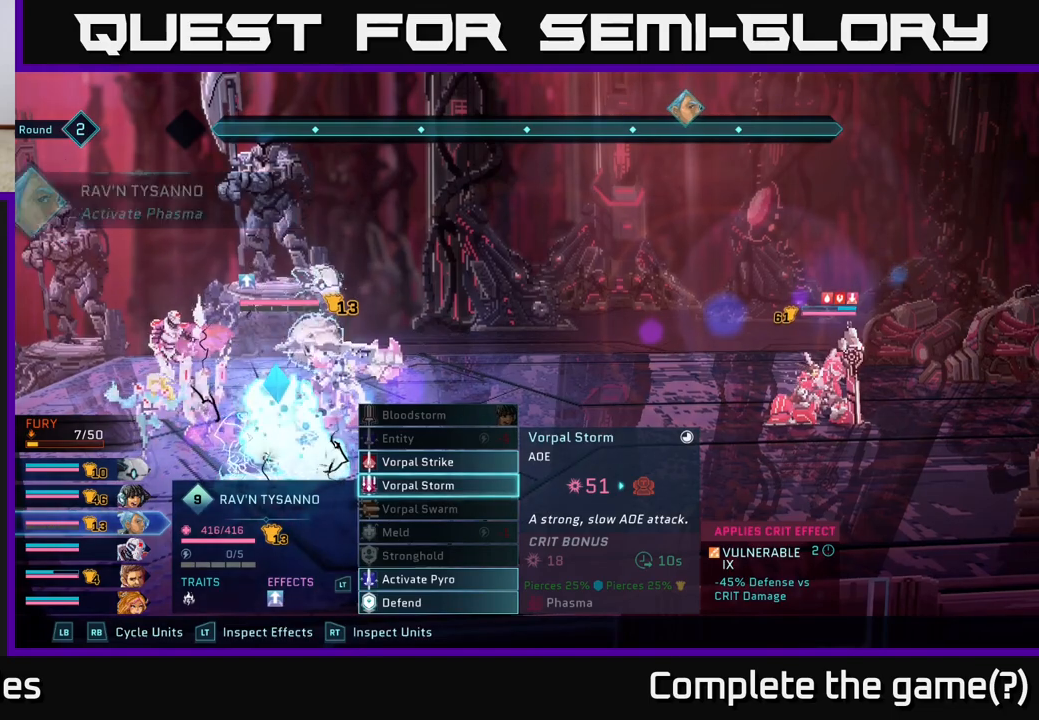
{"buttons": [], "left_stick": "center", "right_stick": "center", "events": [[367, "A", "down"], [433, "A", "up"]]}
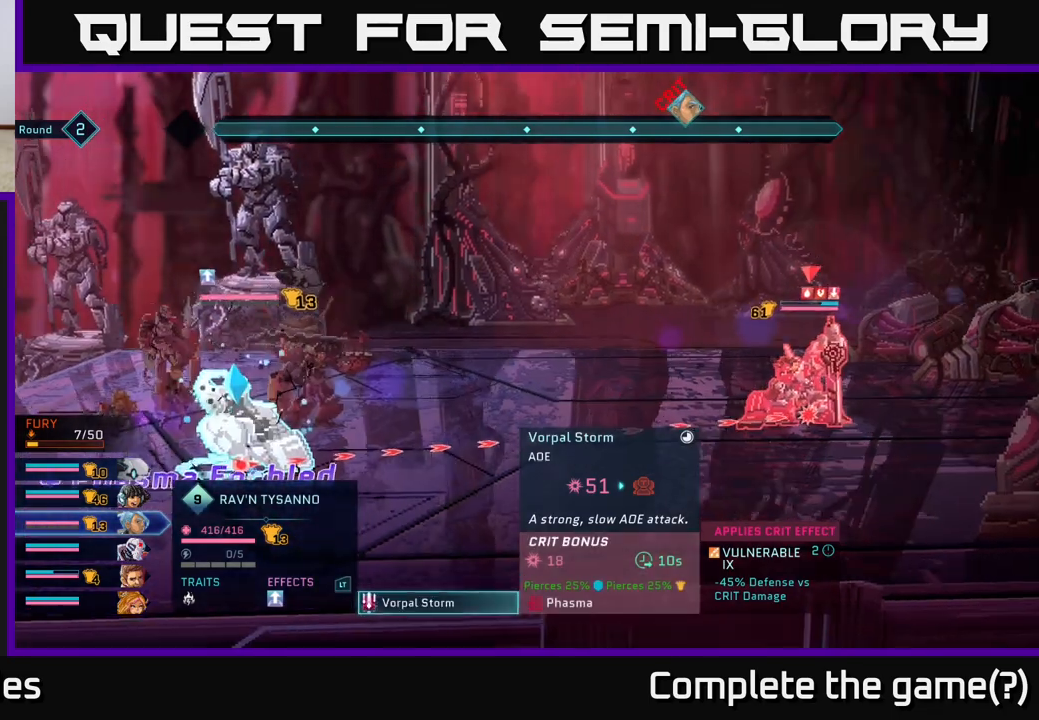
{"buttons": [], "left_stick": "center", "right_stick": "center", "events": []}
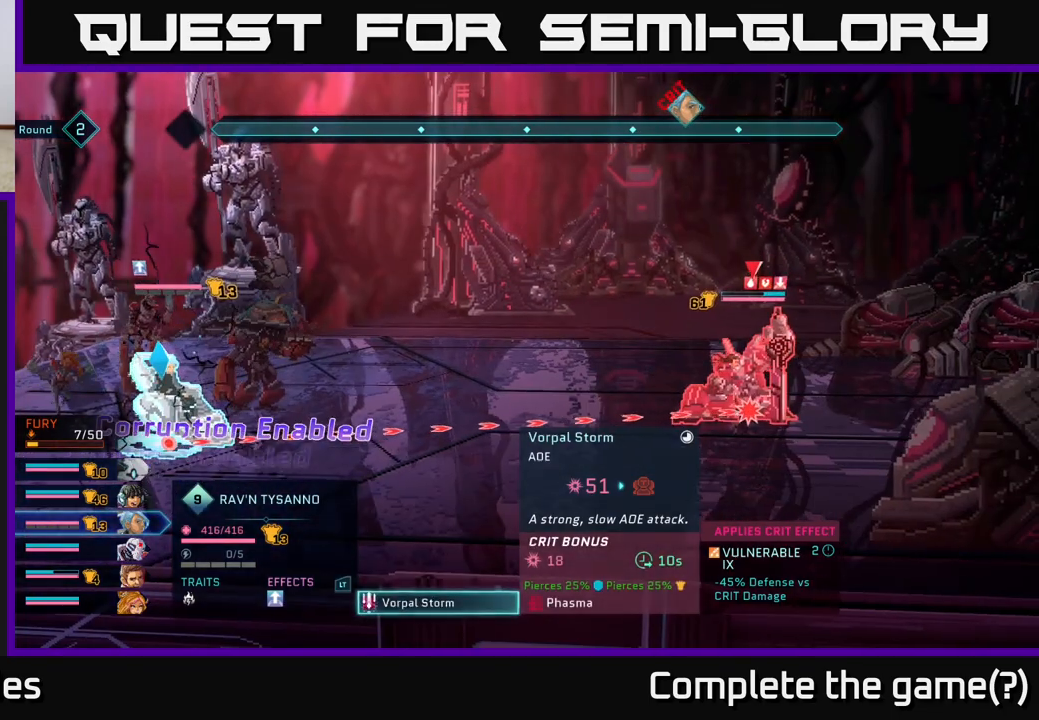
{"buttons": [], "left_stick": "center", "right_stick": "center", "events": []}
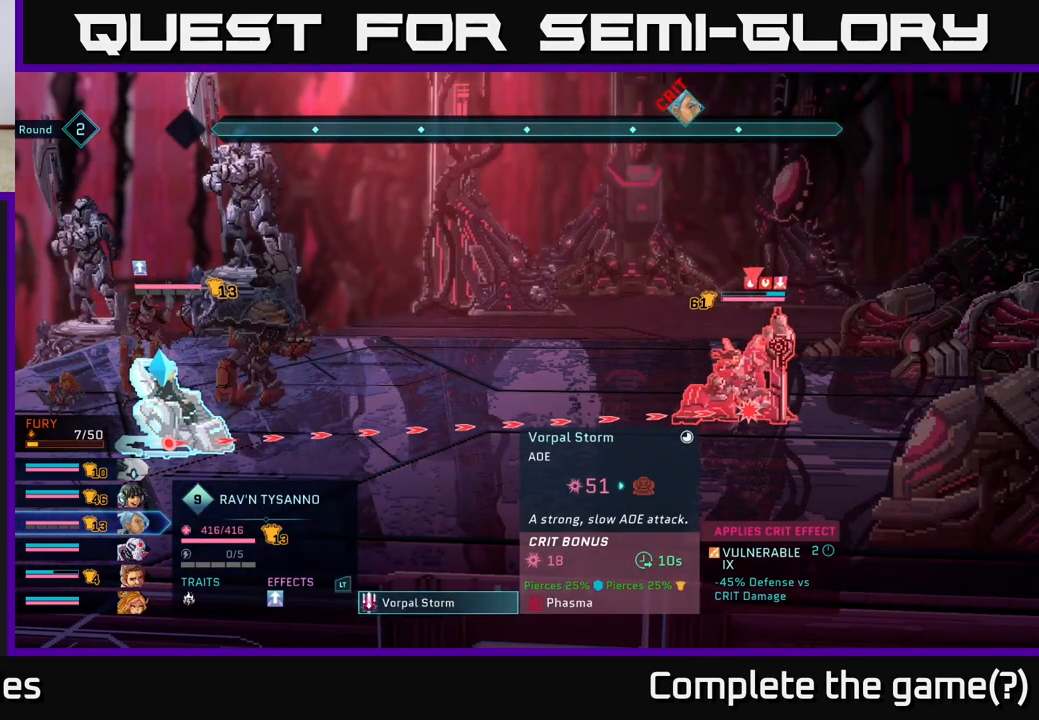
{"buttons": [], "left_stick": "center", "right_stick": "center", "events": []}
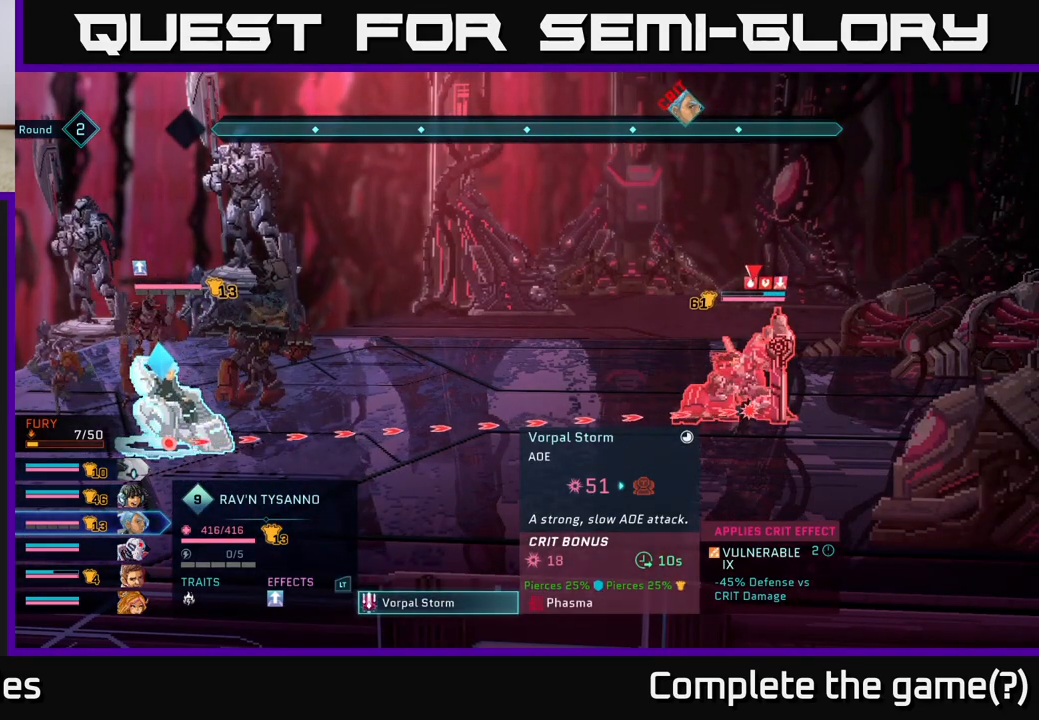
{"buttons": [], "left_stick": "center", "right_stick": "center", "events": []}
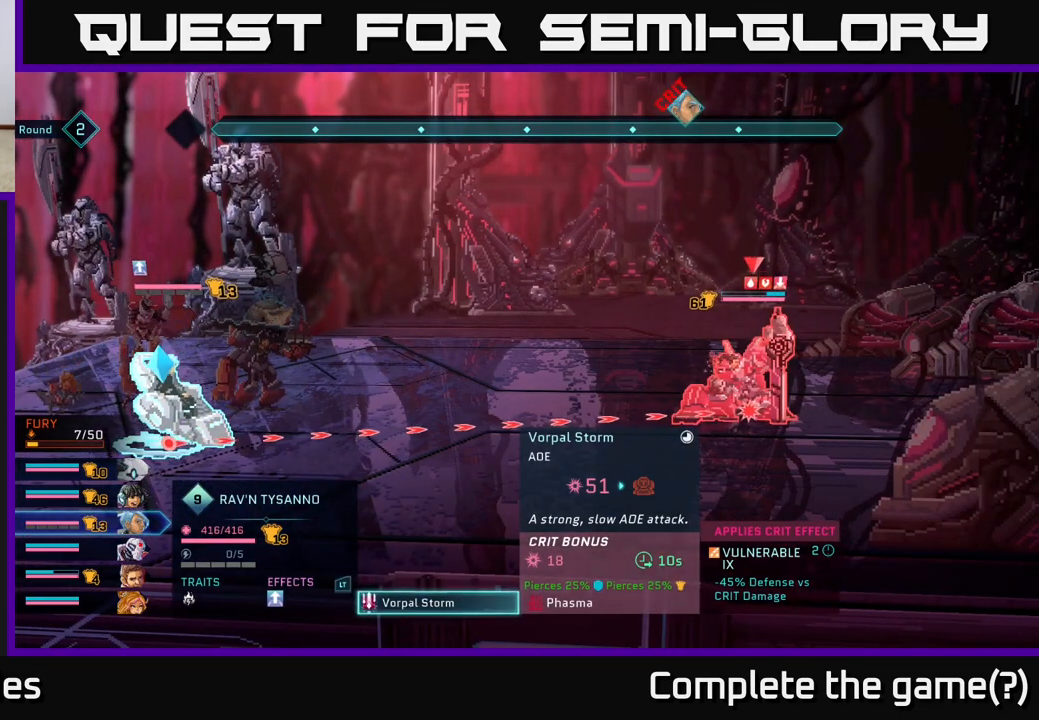
{"buttons": [], "left_stick": "center", "right_stick": "center", "events": []}
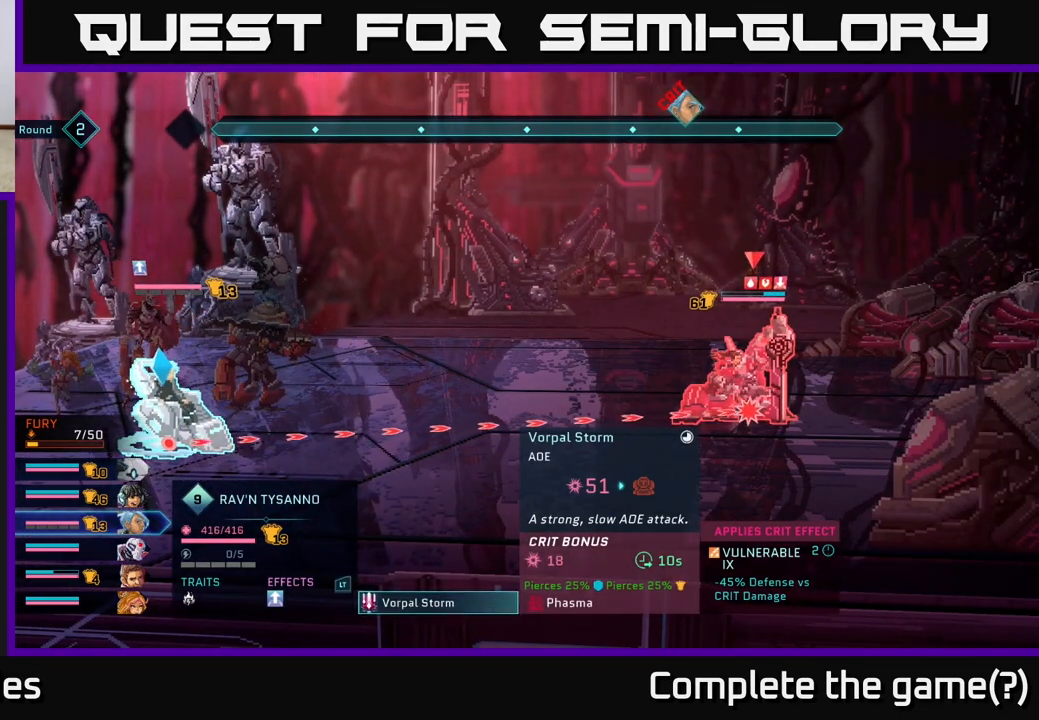
{"buttons": [], "left_stick": "center", "right_stick": "center", "events": []}
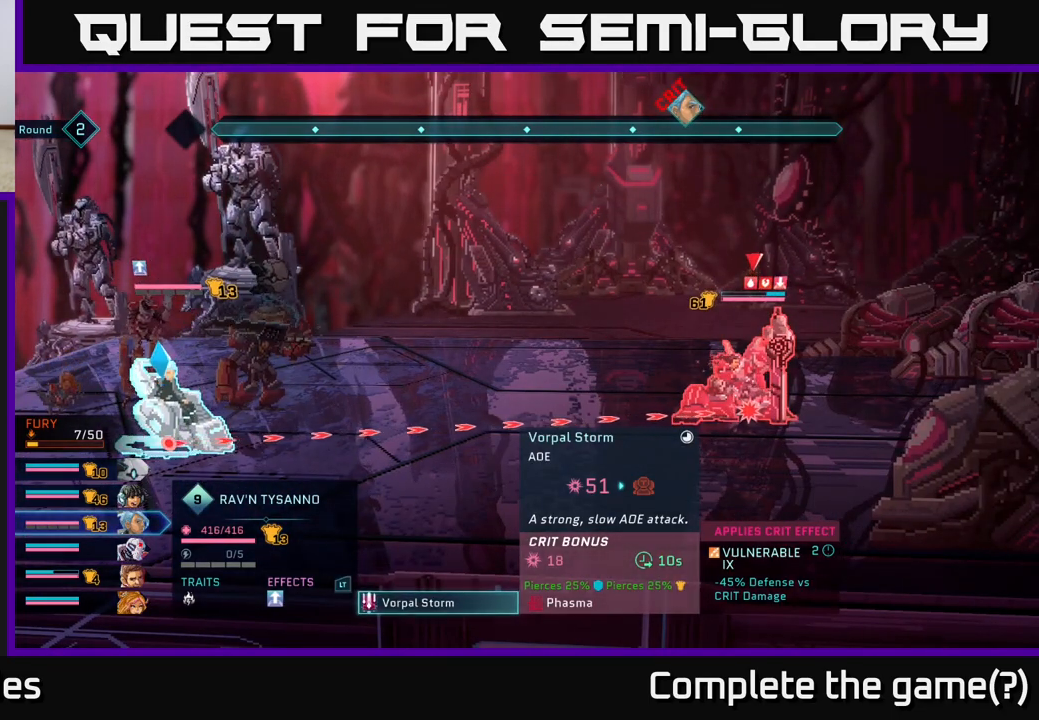
{"buttons": [], "left_stick": "center", "right_stick": "center", "events": []}
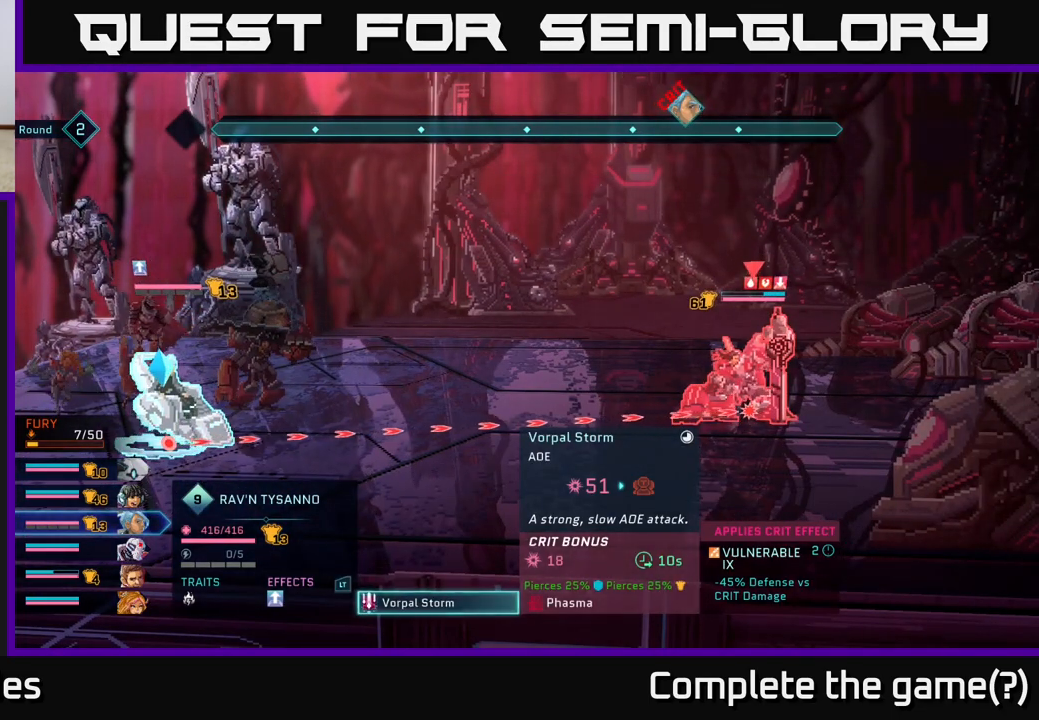
{"buttons": [], "left_stick": "center", "right_stick": "center", "events": [[200, "DPAD_DOWN", "down"], [283, "DPAD_DOWN", "up"]]}